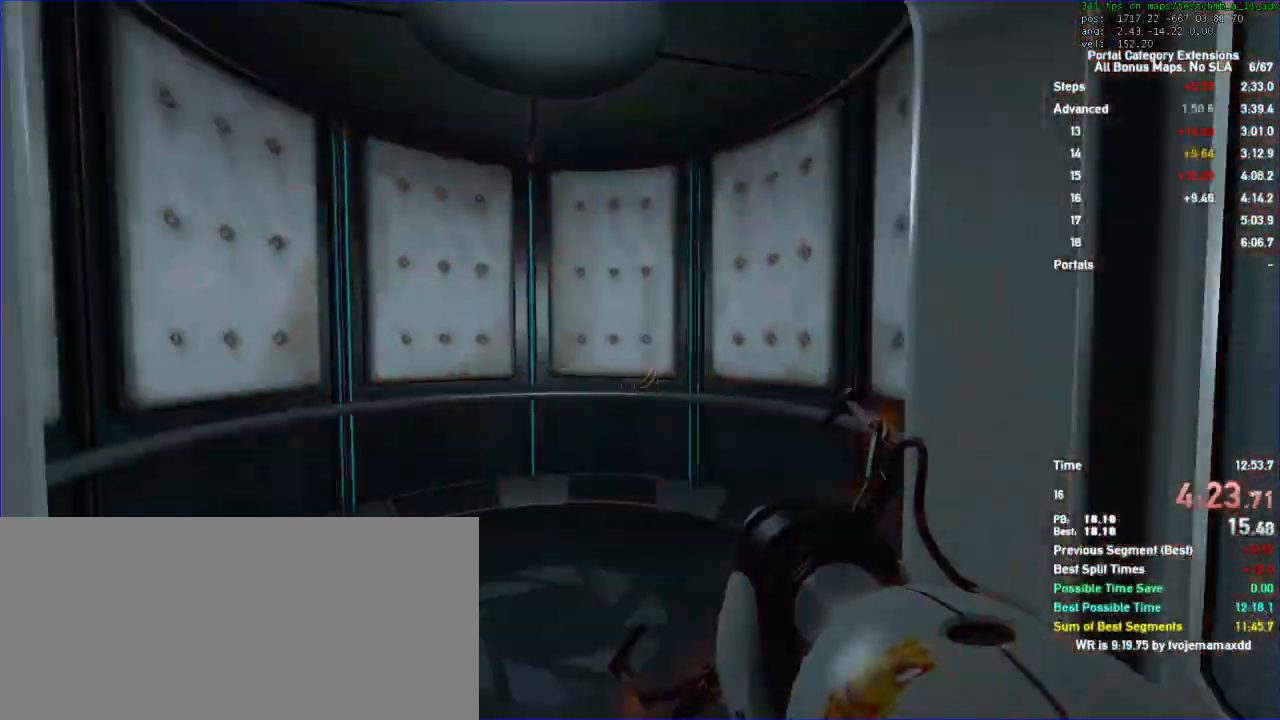
Gameplay with keyboard and mouse; each line is a JSON object with the keys and mouse buttons held at the frame after it. "events" lists presses ("down") and releases ("up") of "a", "auto", "d", "duck", "jump", "jump2", "jump3", "lg", "load", "load01", "reset", "s", "save", "sens", "sl", "td", "tduck", "use", "w", "x", "mouse_left", "mouse_wheel" and "mouse_right" between this image and that frame as [ms after this image, input, new state], when the widget could be followed in between. "mouse_left", "mouse_wheel", "mouse_right" = the "left", "wheel", "right" buttons of the "mouse" list. No other keys are recorded. "wheel" means that the mouse wheel is clicked or scrolled. Key names are as the overlay labels them; some are game actions (e.g. jump) rather than physical keys. Not read: mouse_move.
{"keys": ["a", "duck", "s"], "mouse": []}
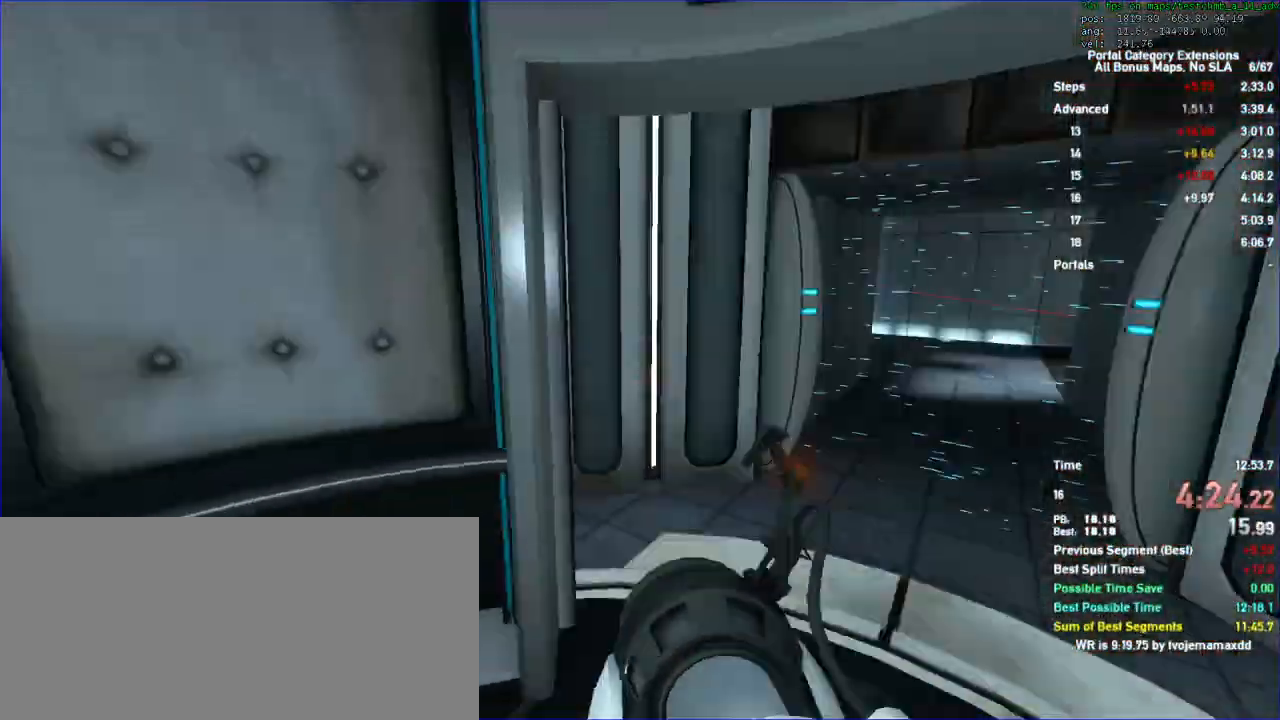
{"keys": [], "mouse": [], "events": [[33, "duck", "up"], [67, "a", "up"], [67, "s", "up"]]}
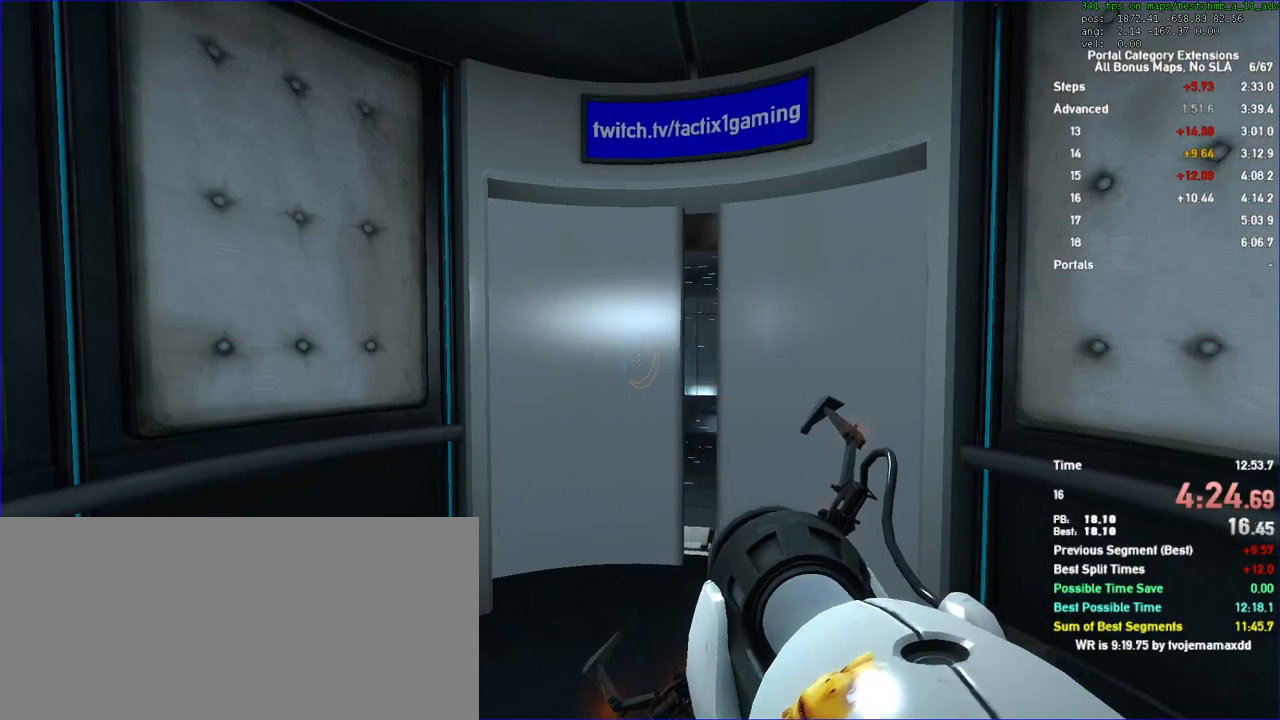
{"keys": [], "mouse": [], "events": []}
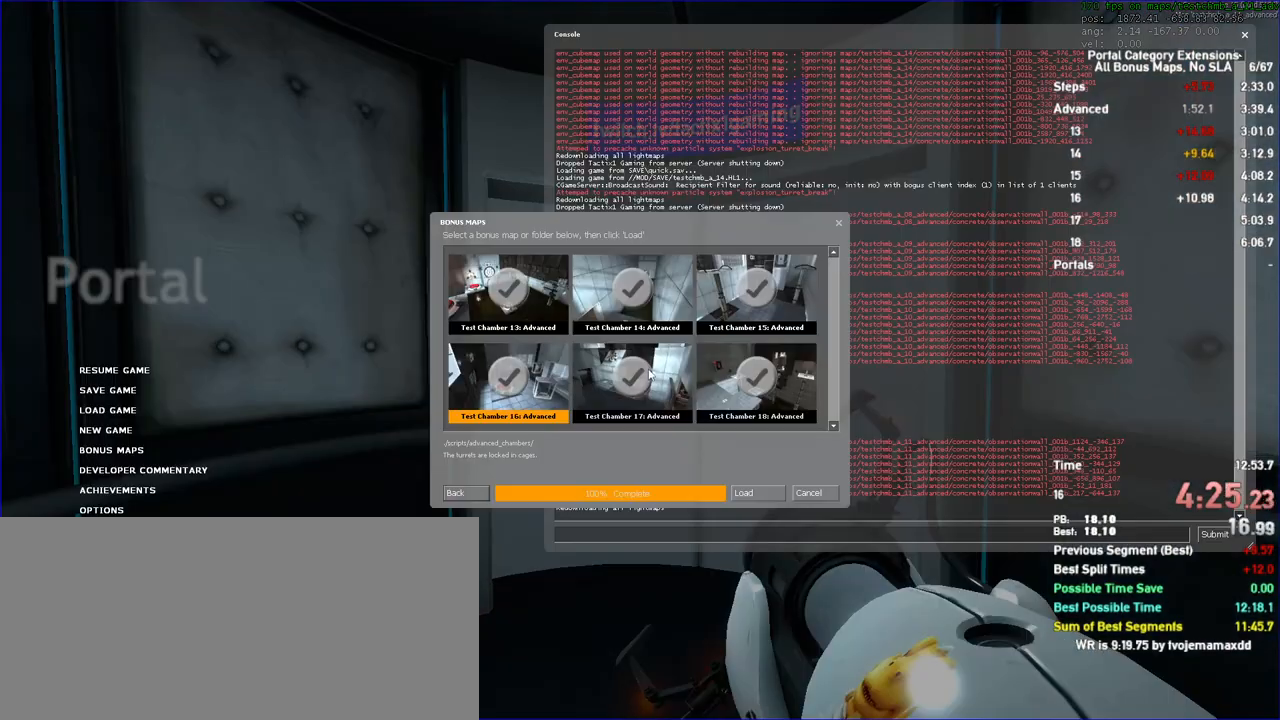
{"keys": [], "mouse": []}
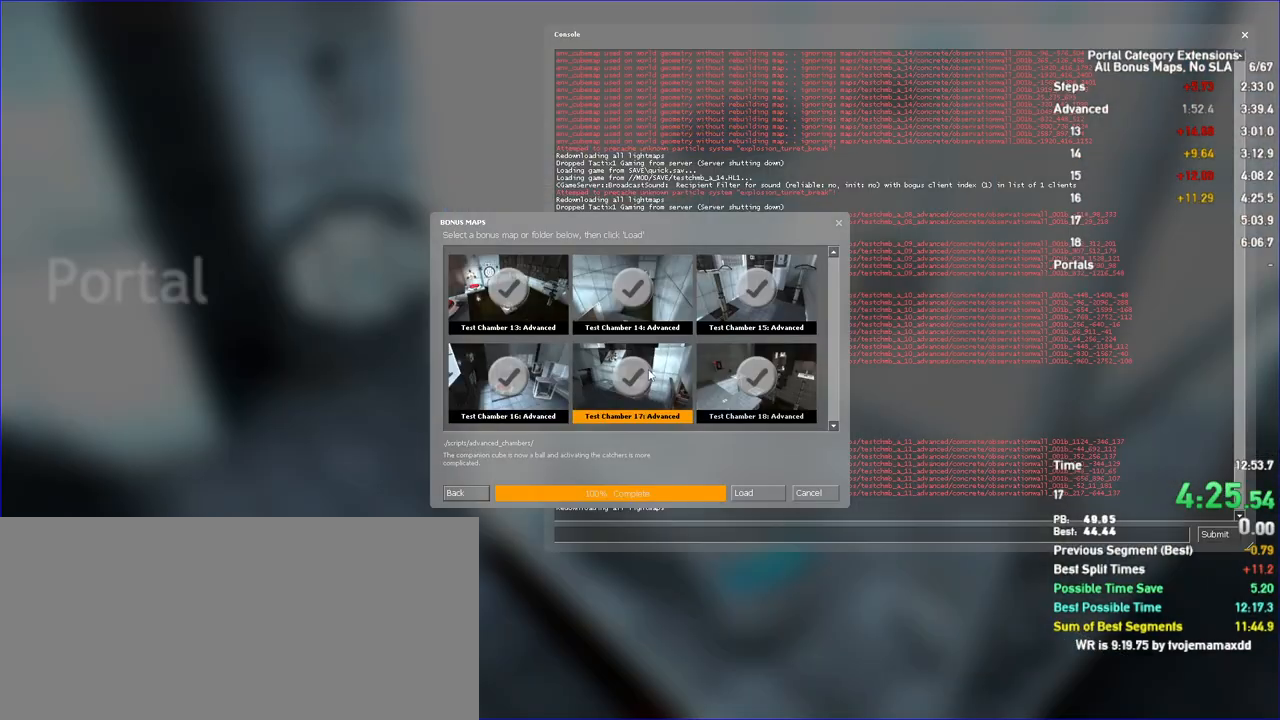
{"keys": [], "mouse": [], "events": []}
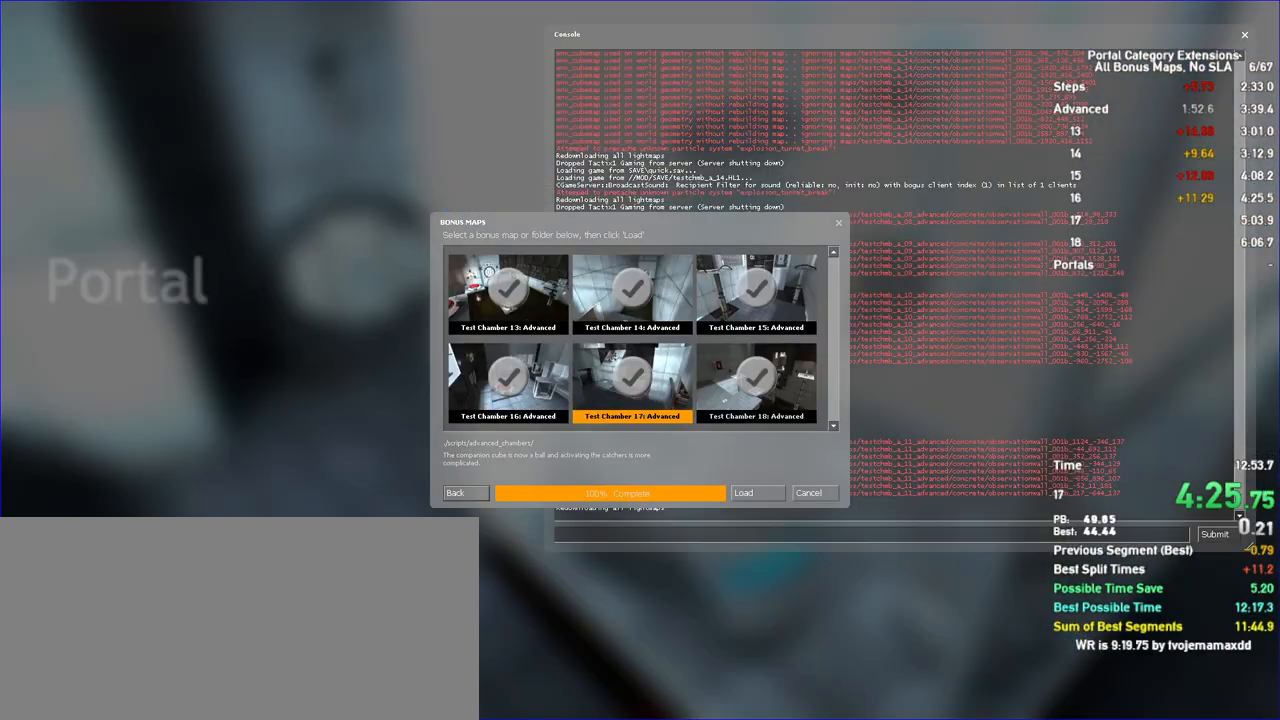
{"keys": [], "mouse": [], "events": []}
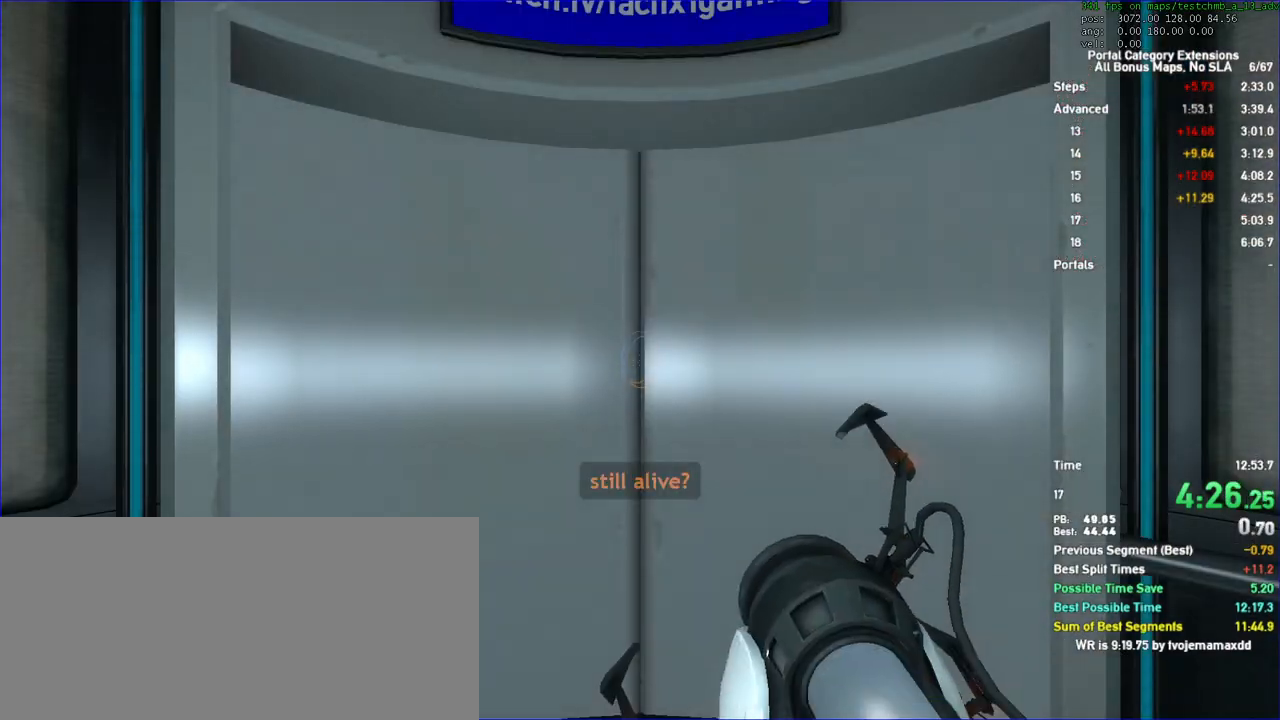
{"keys": ["w"], "mouse": [], "events": [[67, "w", "down"]]}
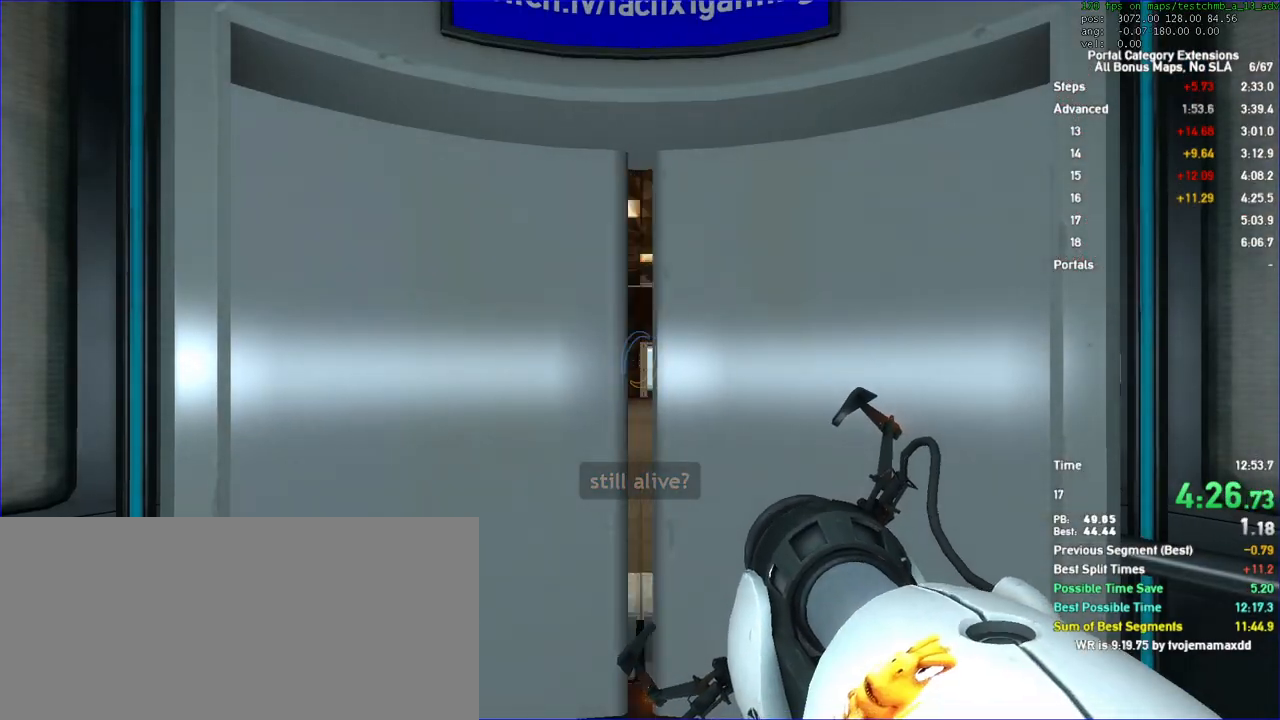
{"keys": ["w"], "mouse": [], "events": []}